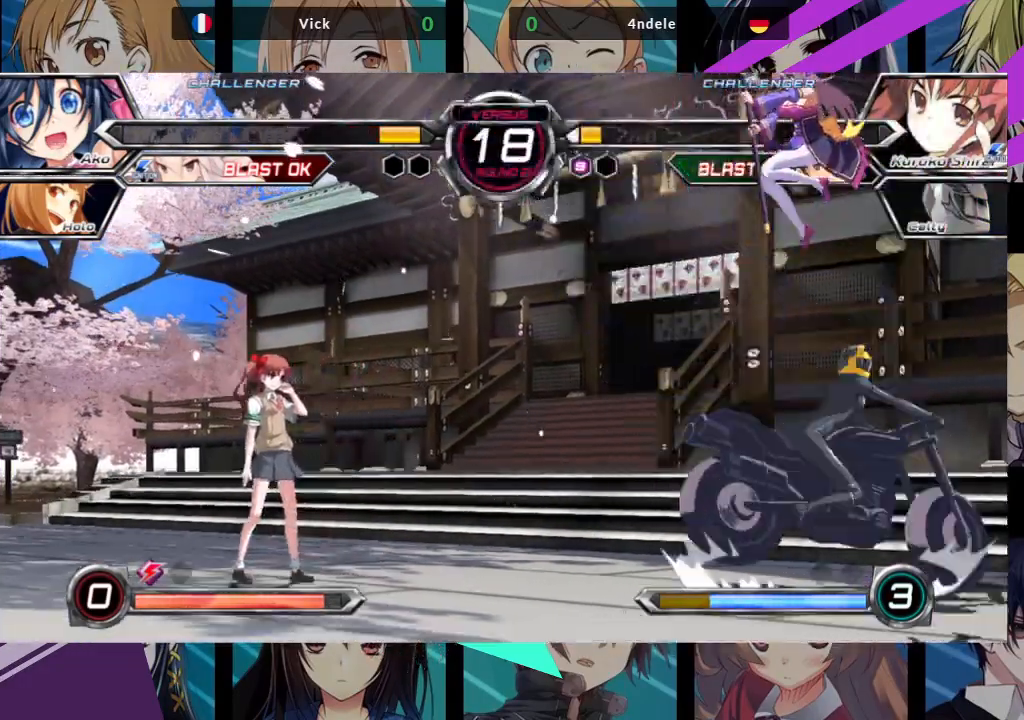
Gameplay with a controller (arcade stick); each line is a JSON object with the inputs held at the frame after it (dt_ms = milliseconds from this image to that frame). "events" lists button and stick changes between this image and that frame as [ms after this image, input, new state], when the widget could be followed in between. Not read: L3 R3.
{"dt_ms": 500, "buttons": [], "left_stick": "right", "events": []}
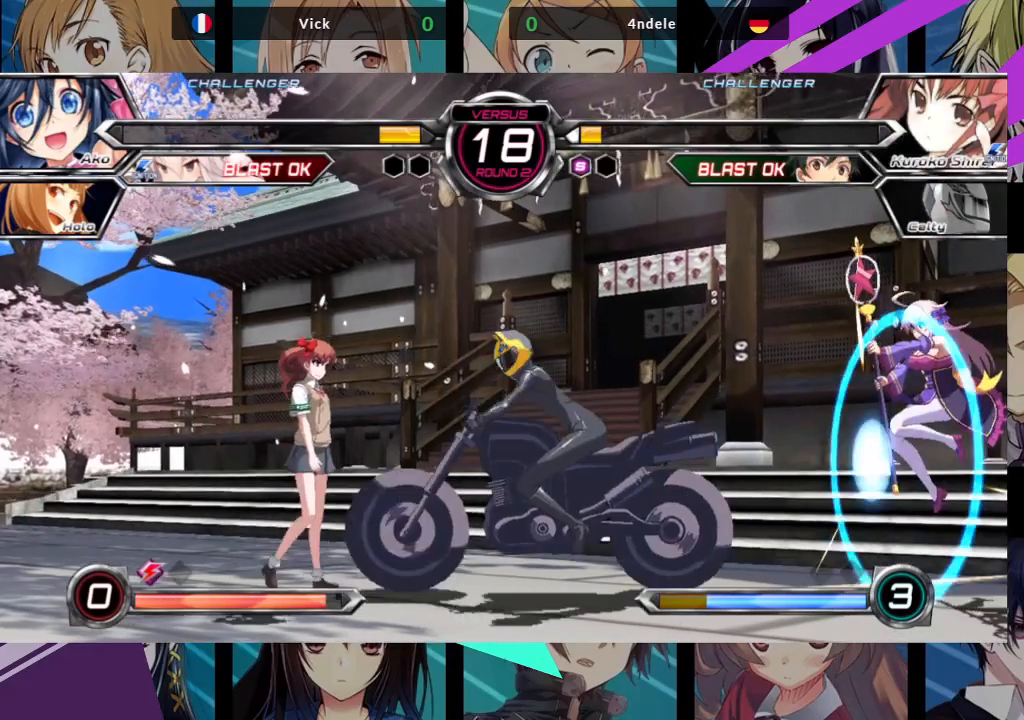
{"dt_ms": 500, "buttons": [], "left_stick": "up-right", "events": [[83, "left_stick", "up-right"]]}
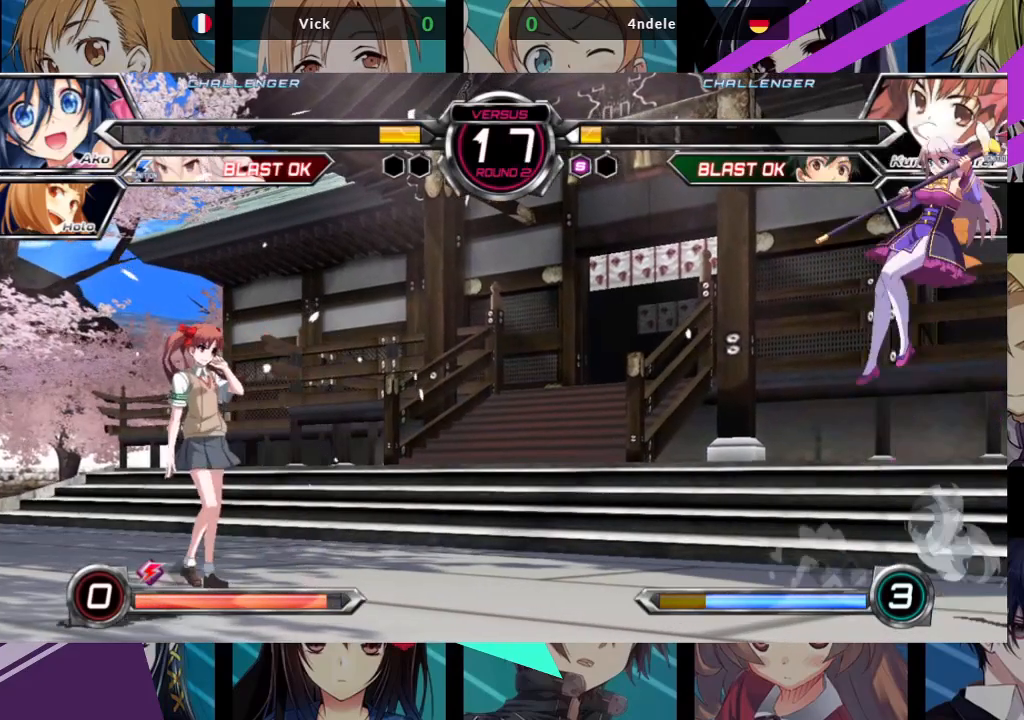
{"dt_ms": 500, "buttons": ["CROSS"], "left_stick": "left", "events": [[67, "left_stick", "left"], [433, "CROSS", "down"]]}
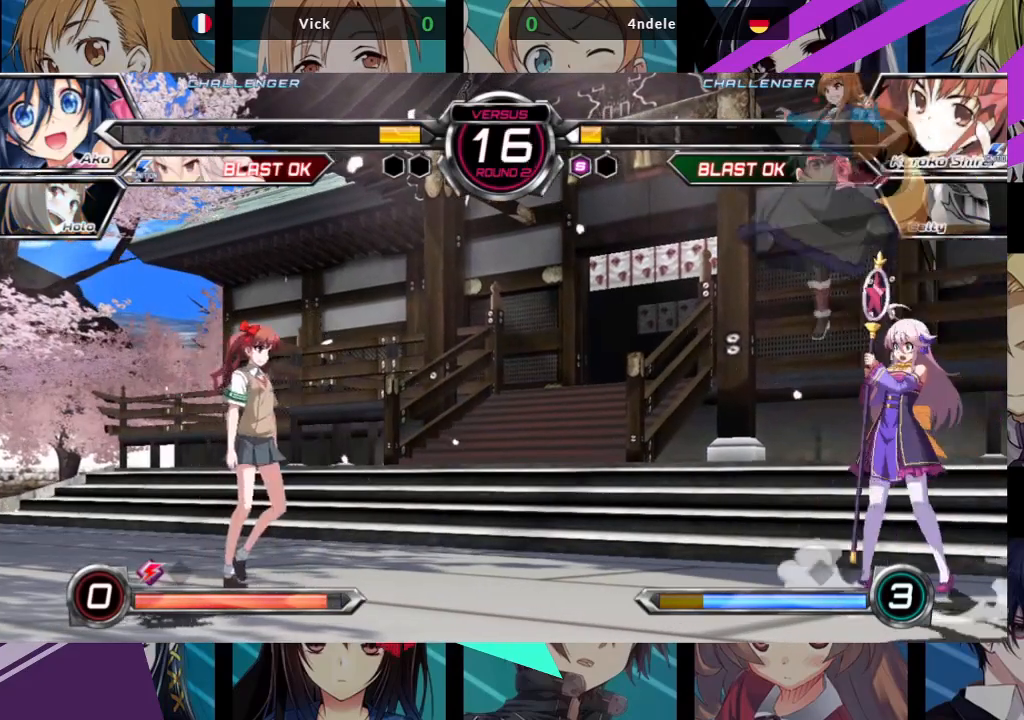
{"dt_ms": 1000, "buttons": [], "left_stick": "right"}
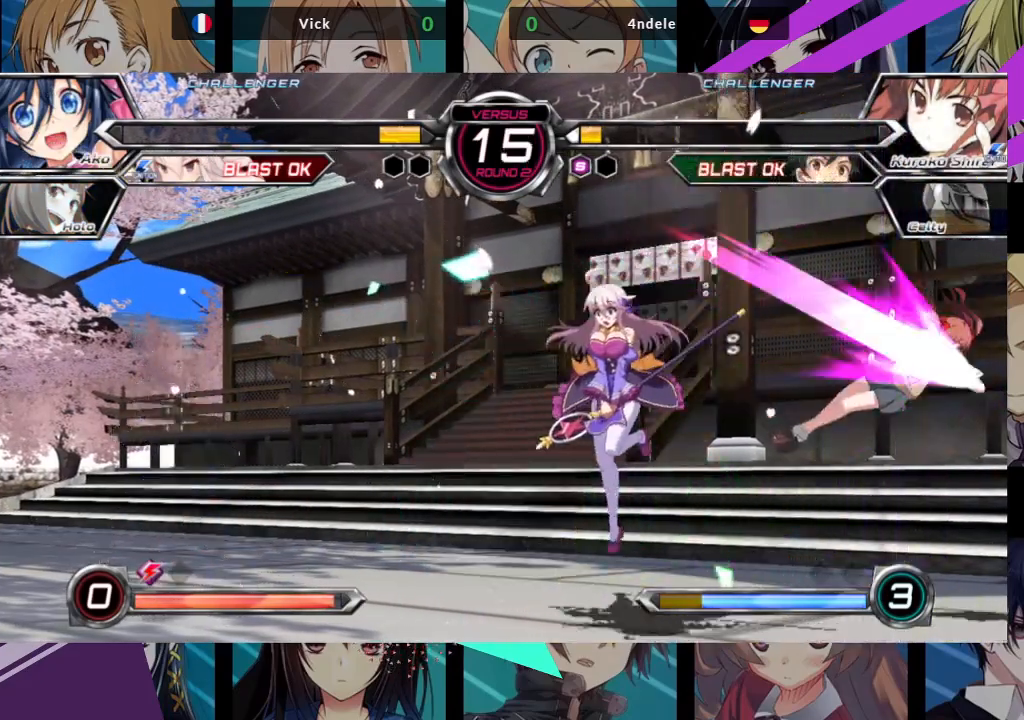
{"dt_ms": 500, "buttons": [], "left_stick": "down-left", "events": [[200, "left_stick", "down"], [250, "left_stick", "down-left"], [417, "SQUARE", "down"], [500, "SQUARE", "up"]]}
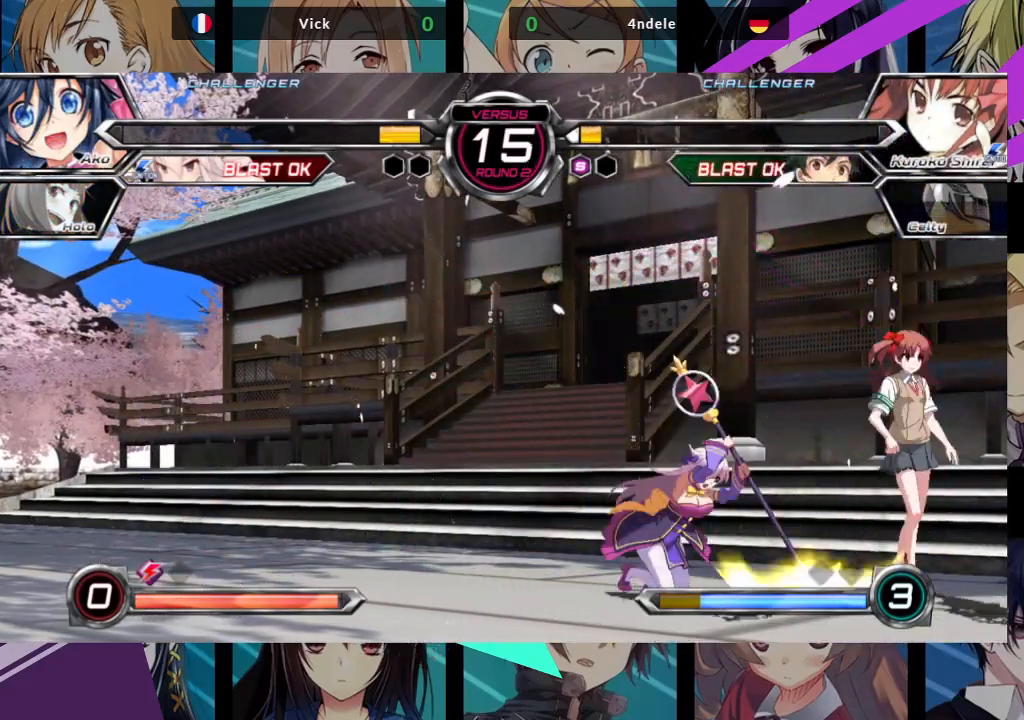
{"dt_ms": 500, "buttons": ["SQUARE"], "left_stick": "right", "events": [[167, "R1", "down"], [300, "R1", "up"], [467, "left_stick", "right"], [483, "SQUARE", "down"]]}
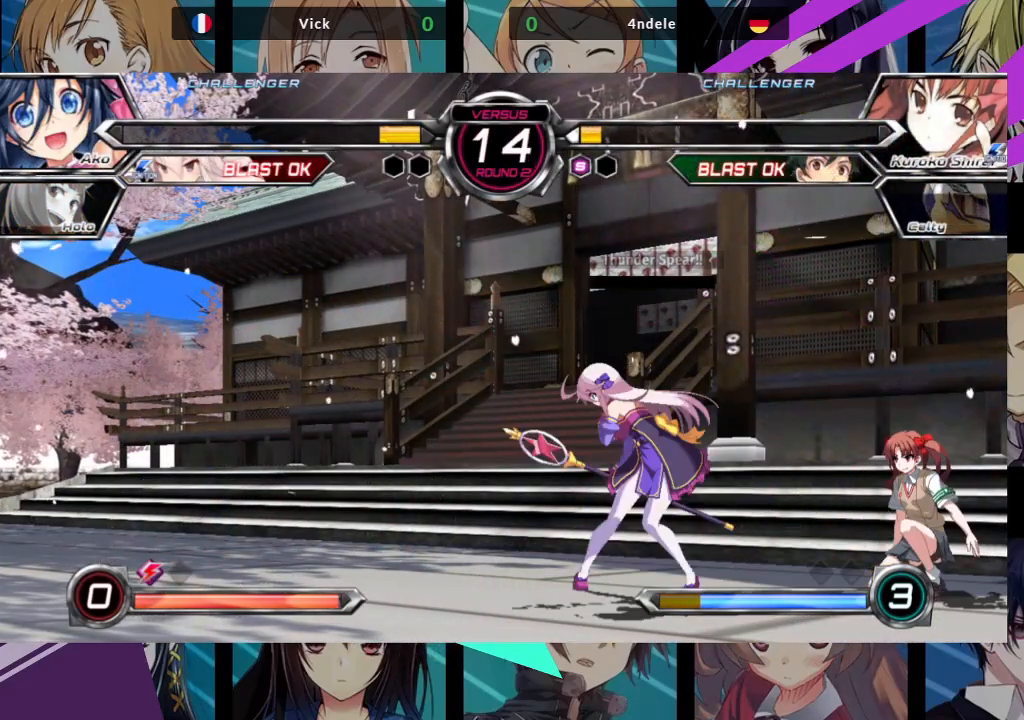
{"dt_ms": 500, "buttons": [], "left_stick": "left", "events": [[67, "SQUARE", "up"], [100, "left_stick", "center"], [217, "left_stick", "left"], [400, "CROSS", "down"], [483, "CROSS", "up"]]}
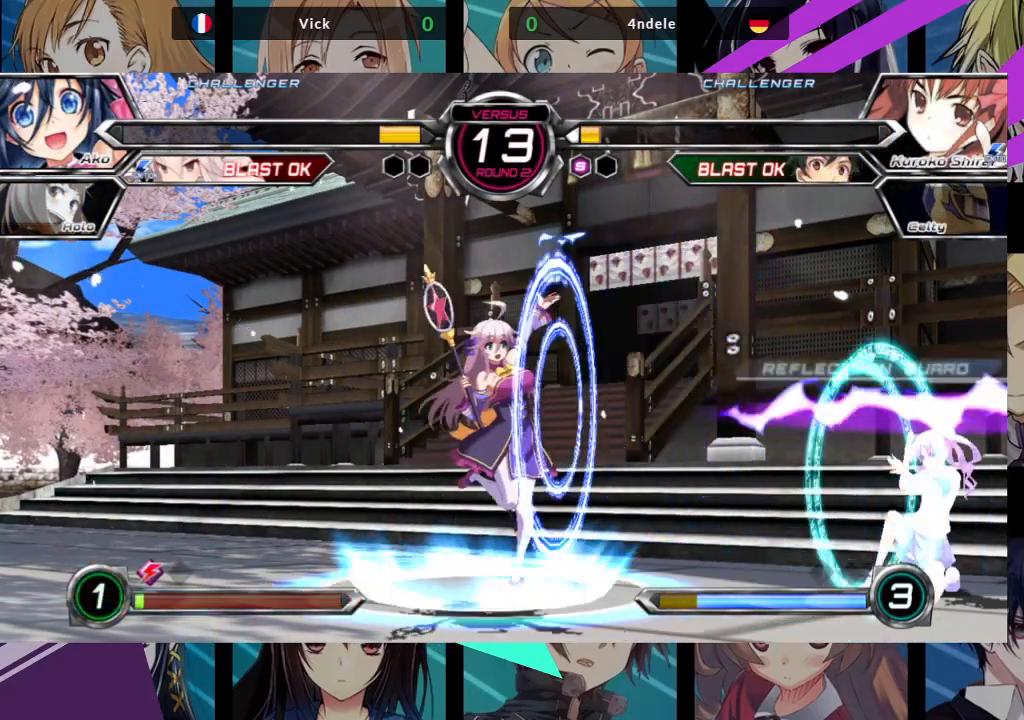
{"dt_ms": 500, "buttons": [], "left_stick": "up-right", "events": [[67, "left_stick", "center"], [217, "left_stick", "up-right"]]}
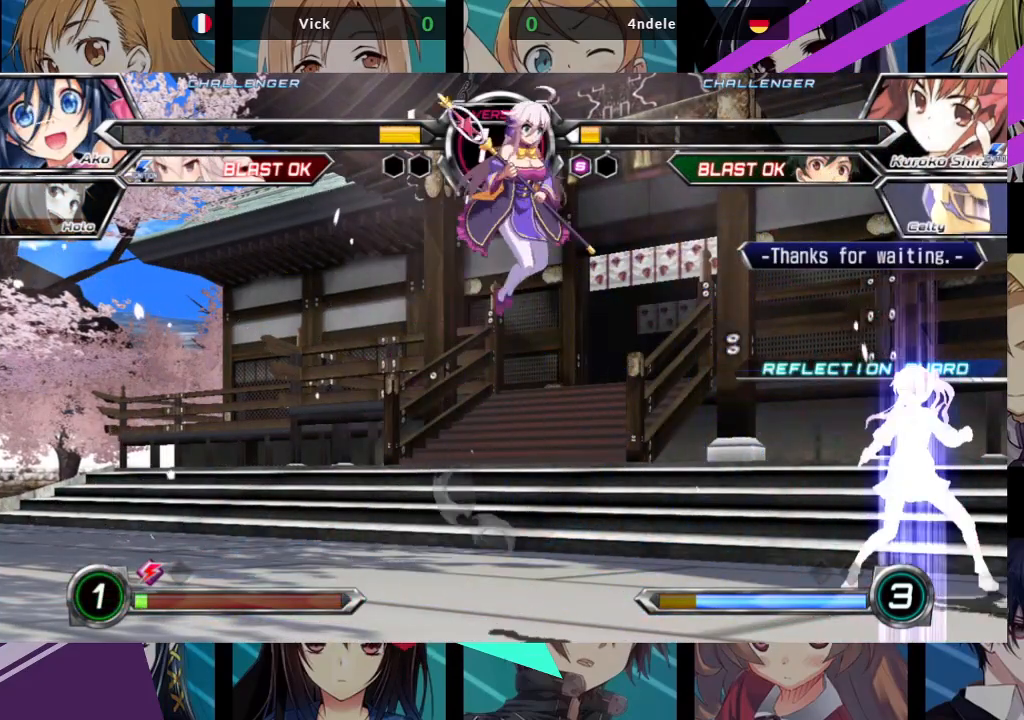
{"dt_ms": 500, "buttons": [], "left_stick": "left", "events": [[33, "left_stick", "left"]]}
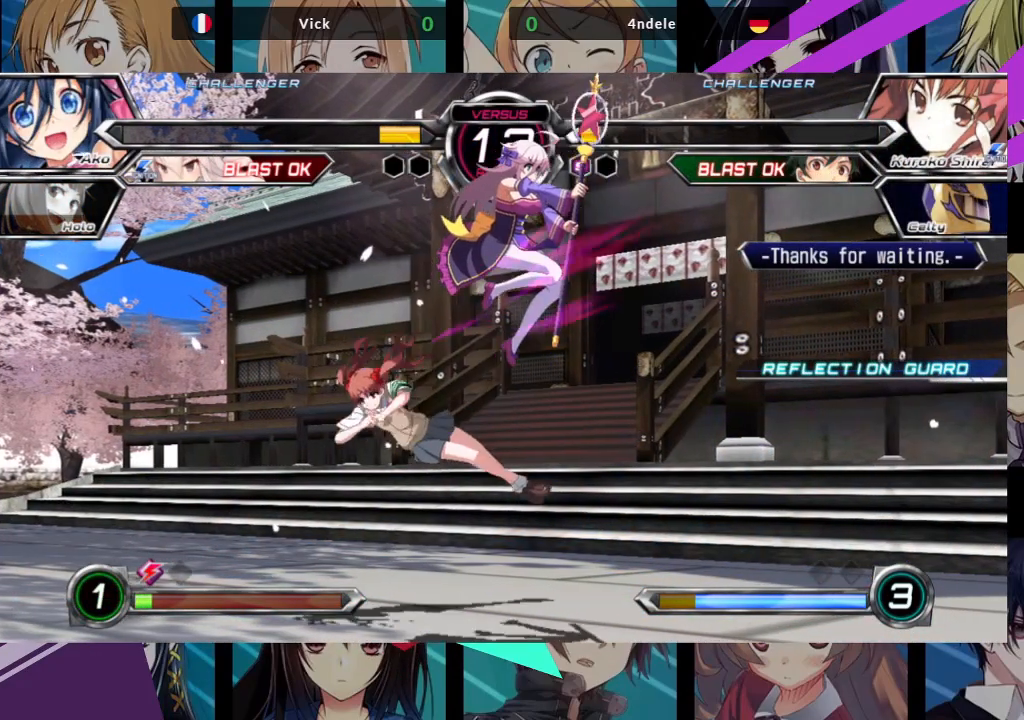
{"dt_ms": 500, "buttons": [], "left_stick": "down-right", "events": [[117, "left_stick", "center"], [183, "left_stick", "down-right"], [200, "SQUARE", "down"], [317, "SQUARE", "up"], [383, "SQUARE", "down"], [483, "SQUARE", "up"]]}
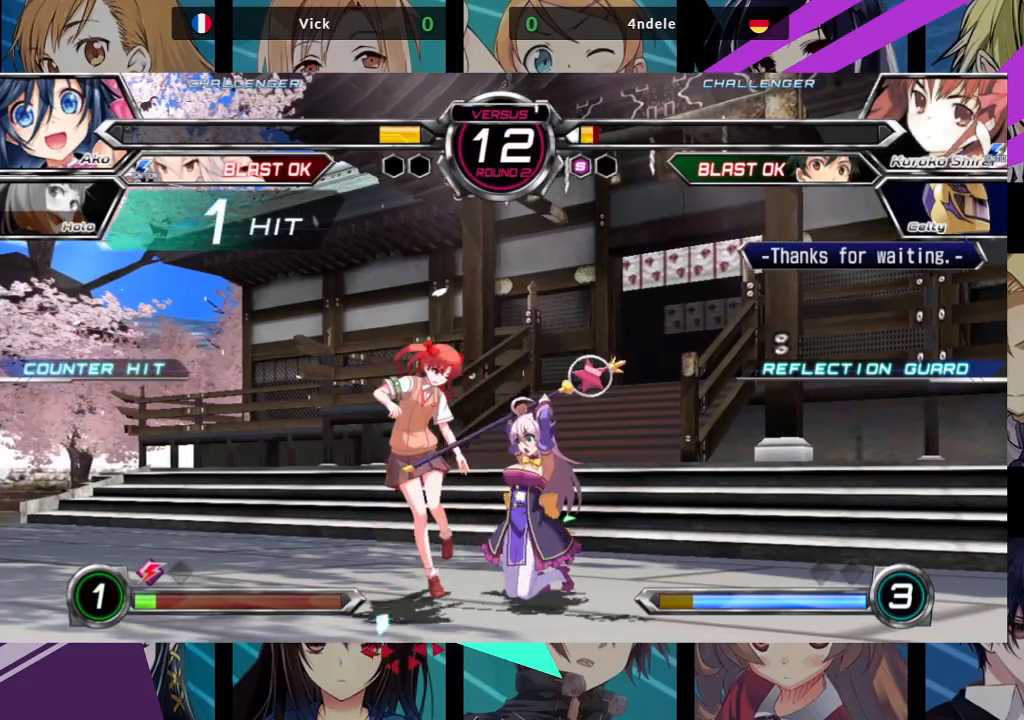
{"dt_ms": 500, "buttons": [], "left_stick": "down-right", "events": [[117, "TRIANGLE", "down"], [217, "TRIANGLE", "up"], [383, "R1", "down"], [500, "R1", "up"]]}
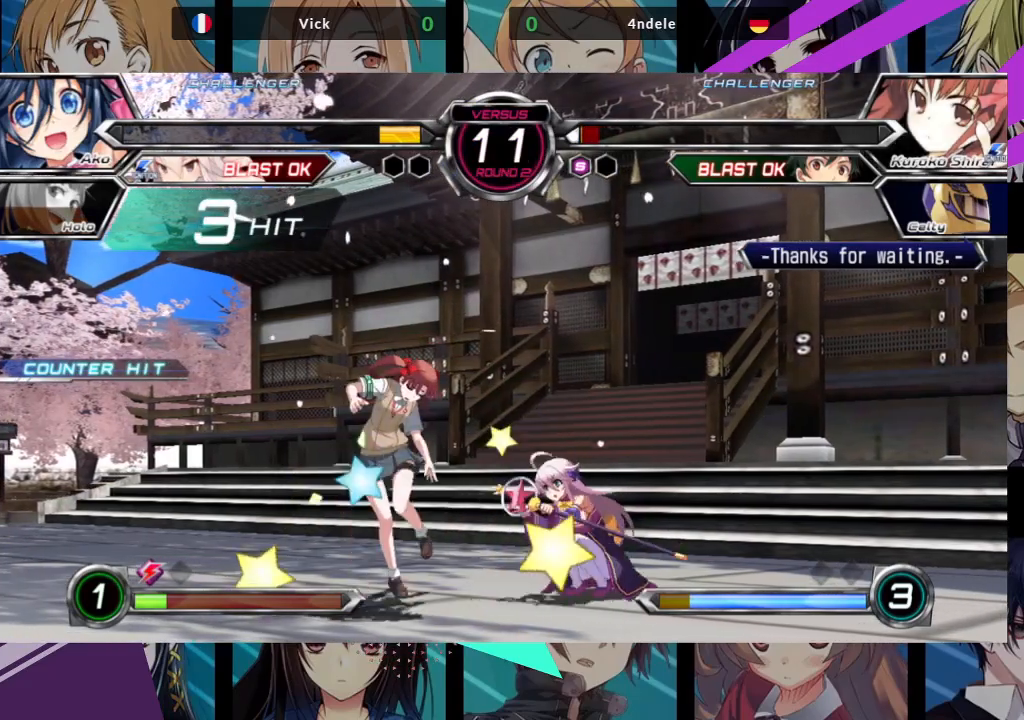
{"dt_ms": 500, "buttons": [], "left_stick": "center", "events": [[200, "left_stick", "down-left"], [267, "SQUARE", "down"], [267, "left_stick", "center"], [350, "SQUARE", "up"]]}
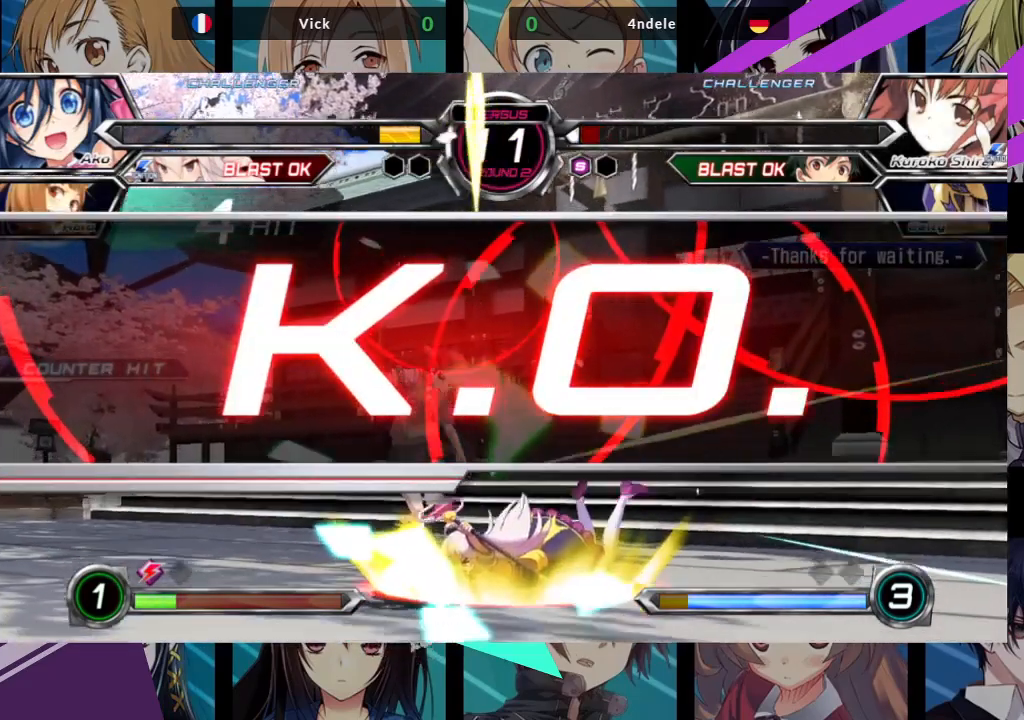
{"dt_ms": 500, "buttons": [], "left_stick": "center", "events": []}
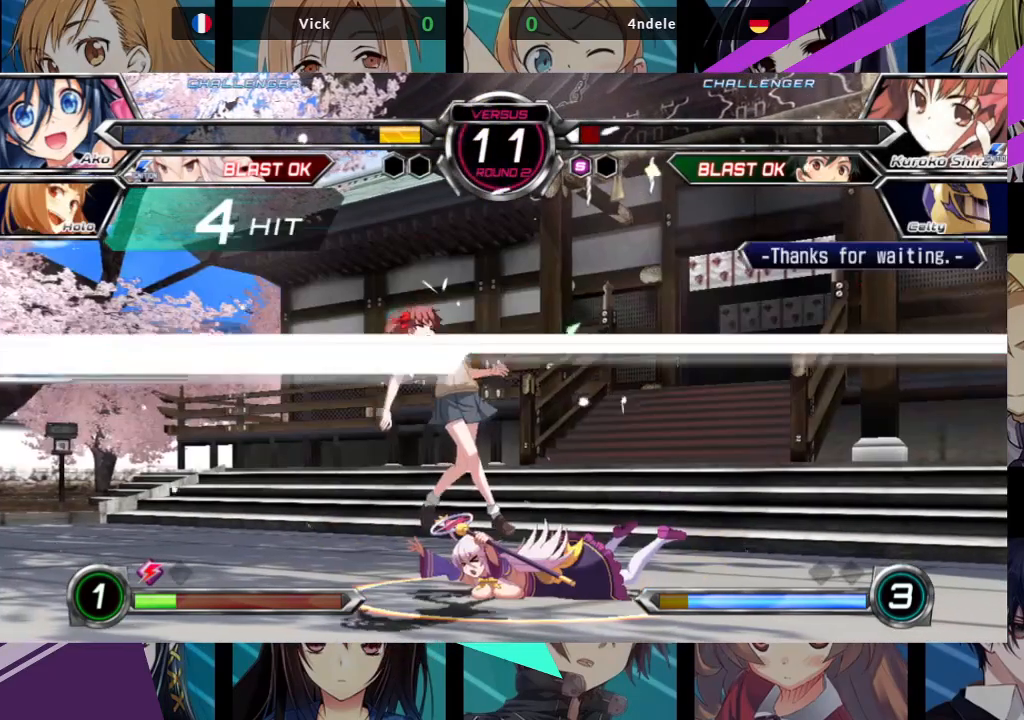
{"dt_ms": 500, "buttons": [], "left_stick": "center", "events": []}
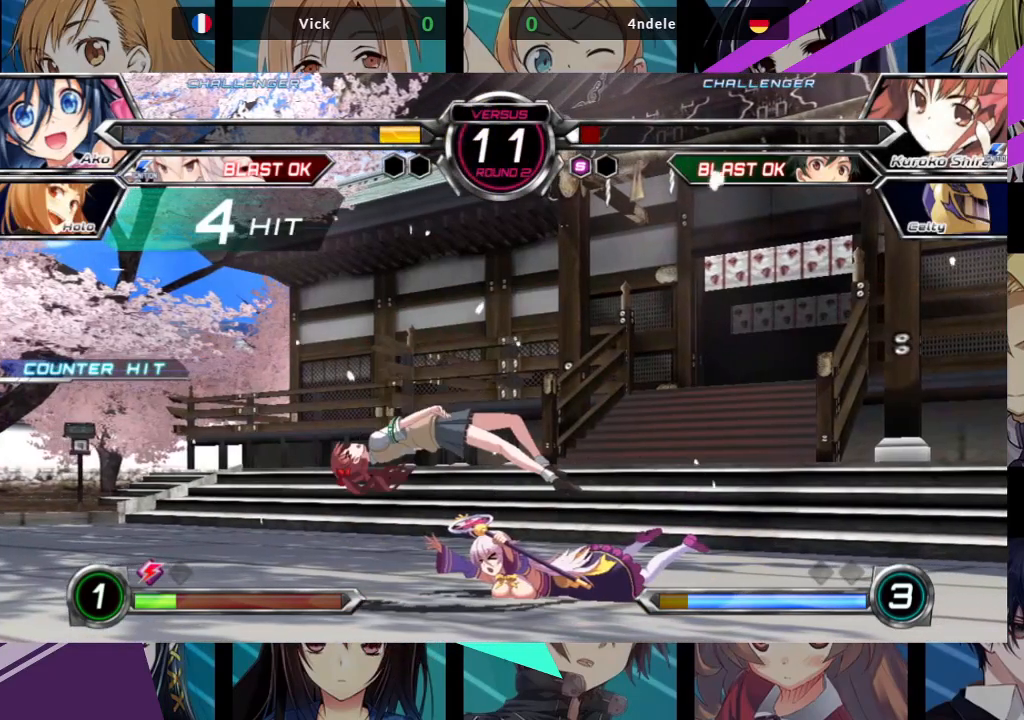
{"dt_ms": 500, "buttons": [], "left_stick": "center", "events": []}
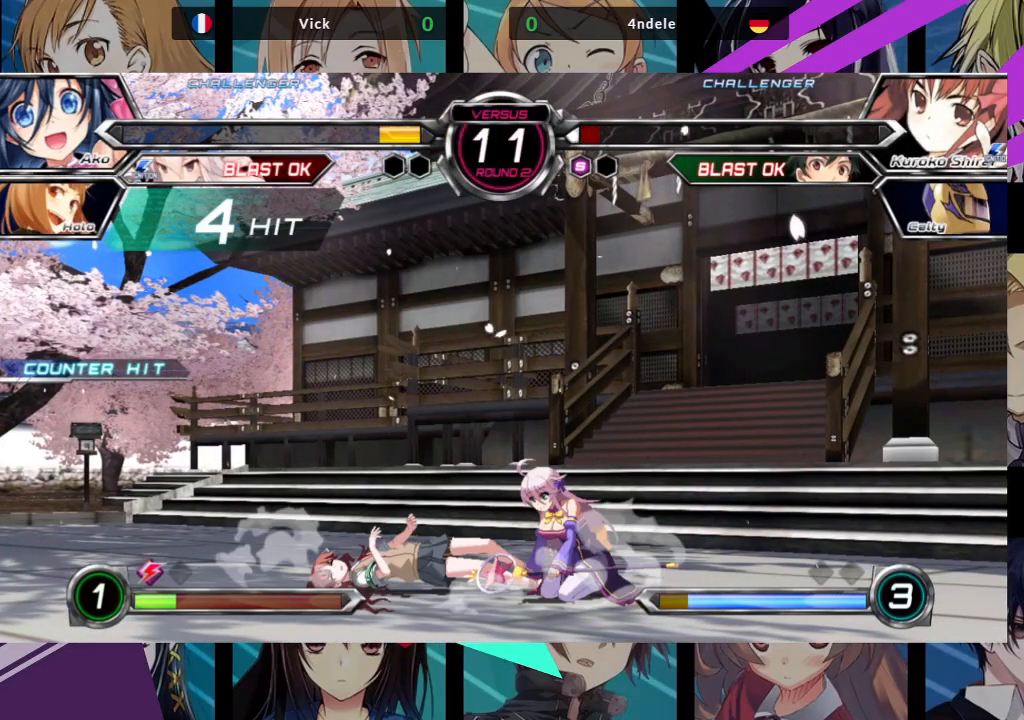
{"dt_ms": 500, "buttons": [], "left_stick": "center", "events": []}
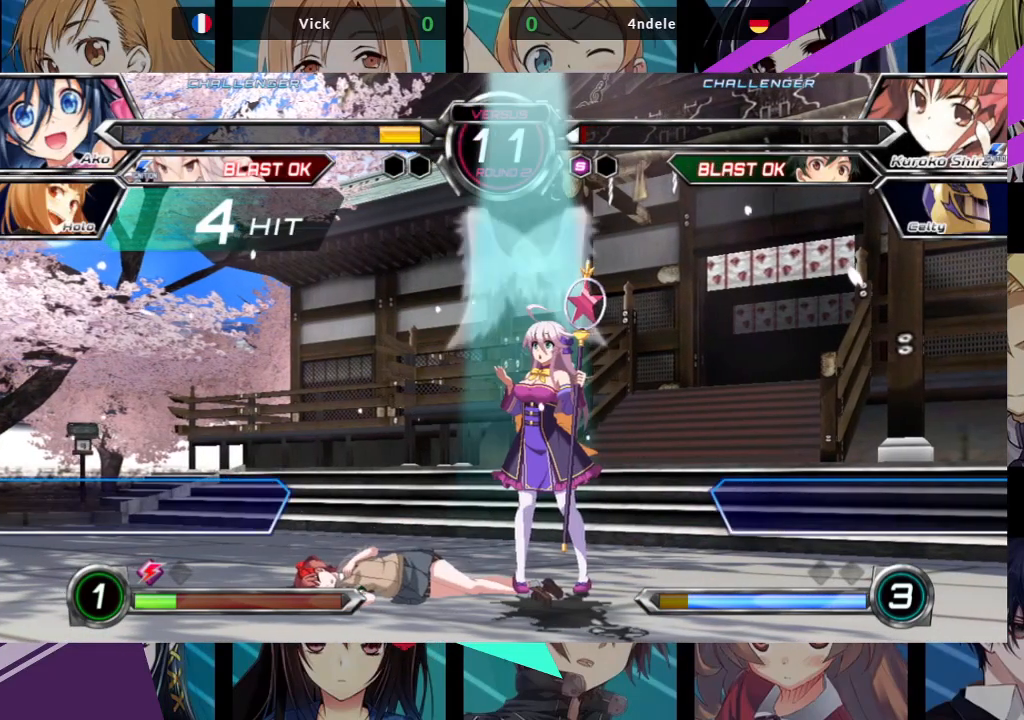
{"dt_ms": 500, "buttons": [], "left_stick": "center", "events": [[67, "SQUARE", "down"], [167, "SQUARE", "up"], [233, "CROSS", "down"], [367, "CROSS", "up"]]}
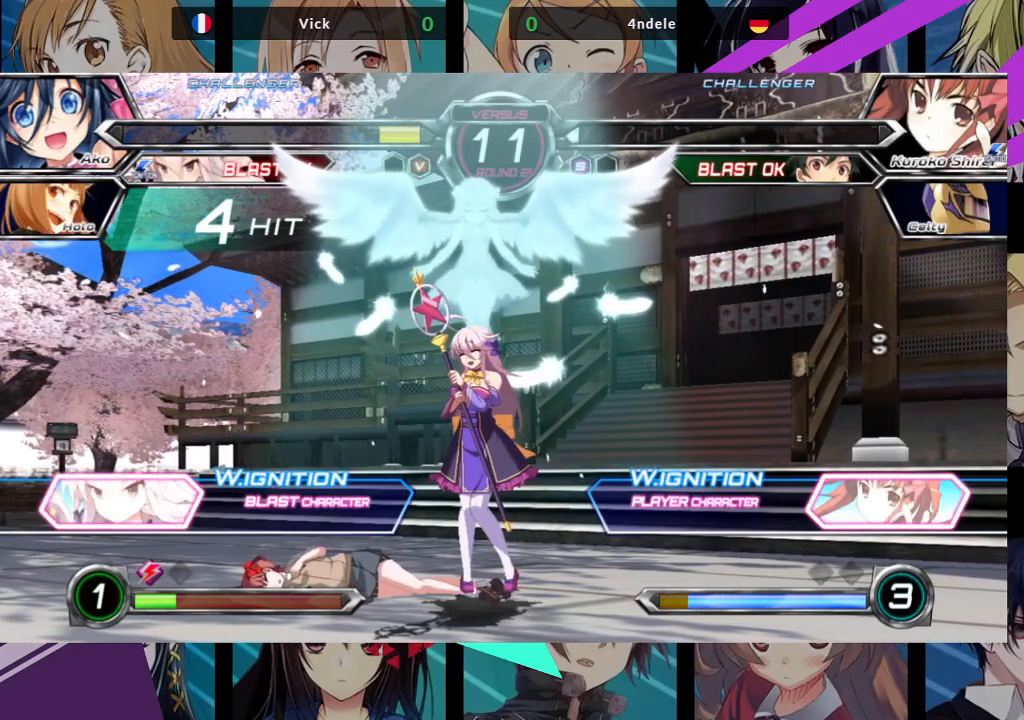
{"dt_ms": 500, "buttons": [], "left_stick": "center", "events": []}
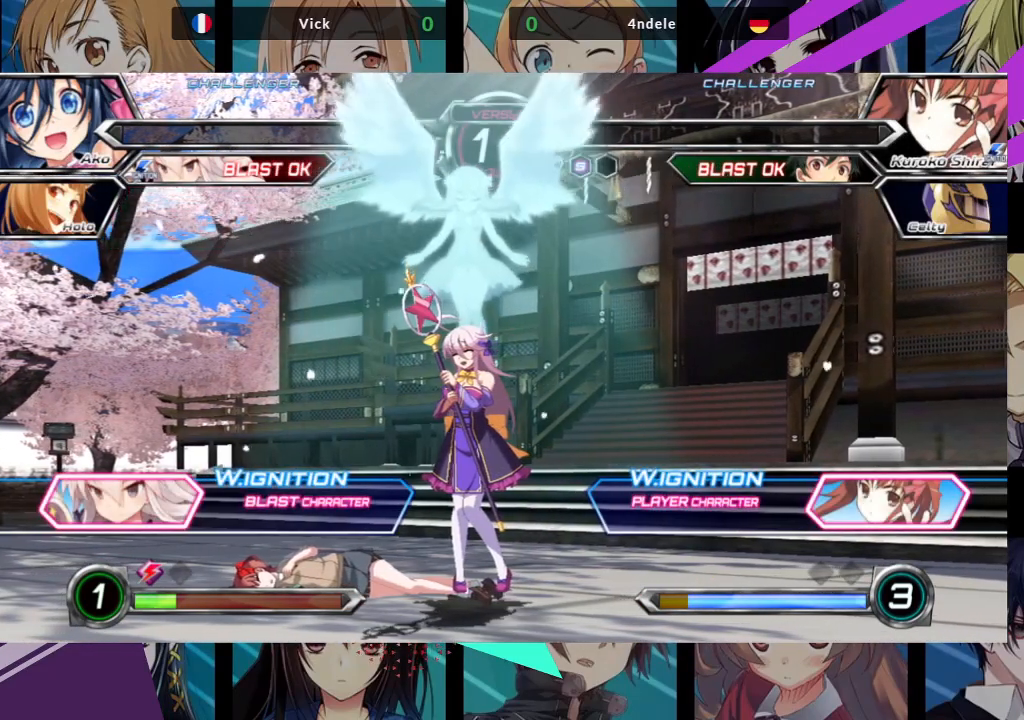
{"dt_ms": 500, "buttons": [], "left_stick": "center", "events": [[100, "CROSS", "down"], [100, "SQUARE", "down"], [200, "SQUARE", "up"], [217, "CROSS", "up"], [250, "SQUARE", "down"], [300, "CROSS", "down"], [367, "SQUARE", "up"], [400, "CROSS", "up"]]}
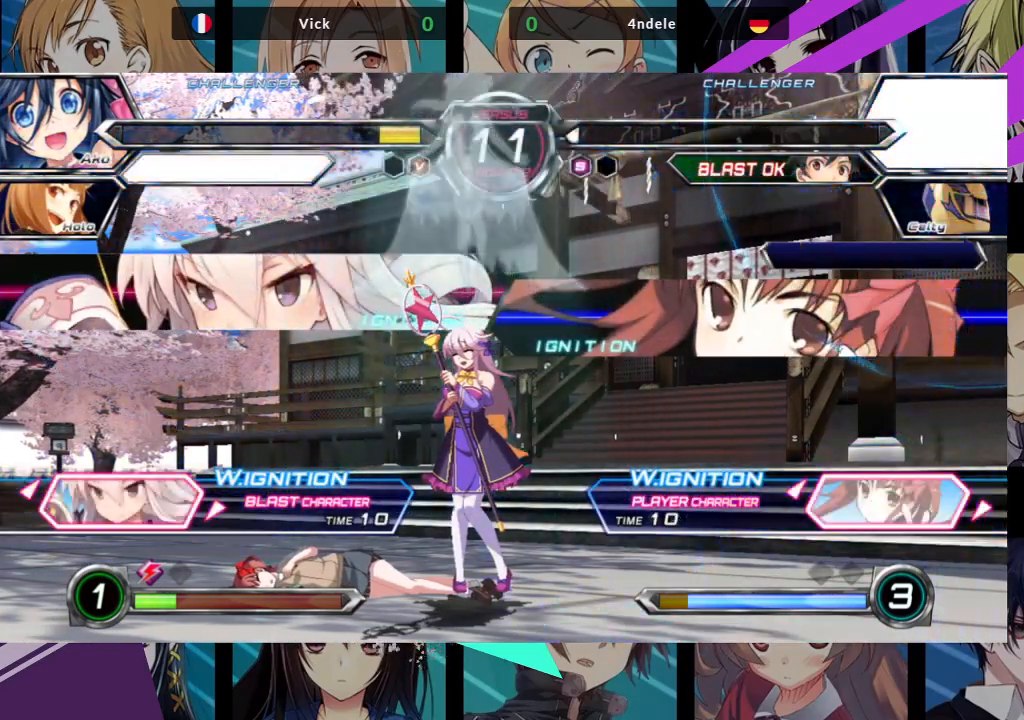
{"dt_ms": 500, "buttons": [], "left_stick": "center", "events": []}
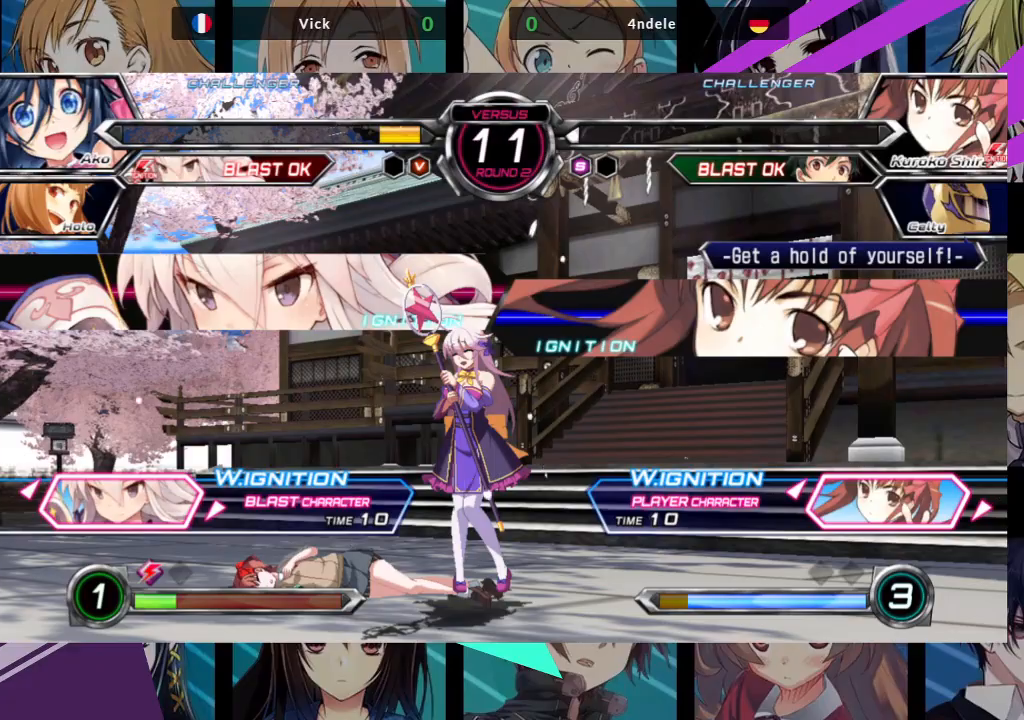
{"dt_ms": 500, "buttons": [], "left_stick": "center", "events": []}
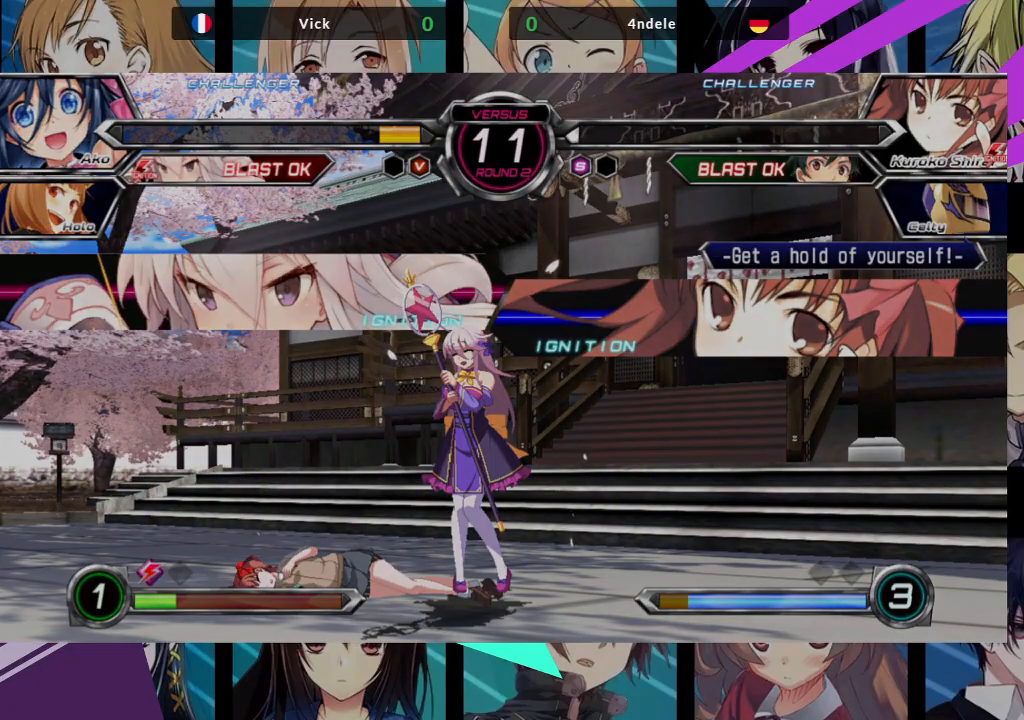
{"dt_ms": 500, "buttons": [], "left_stick": "center", "events": [[33, "SQUARE", "down"], [200, "CROSS", "down"], [217, "SQUARE", "up"], [350, "CROSS", "up"]]}
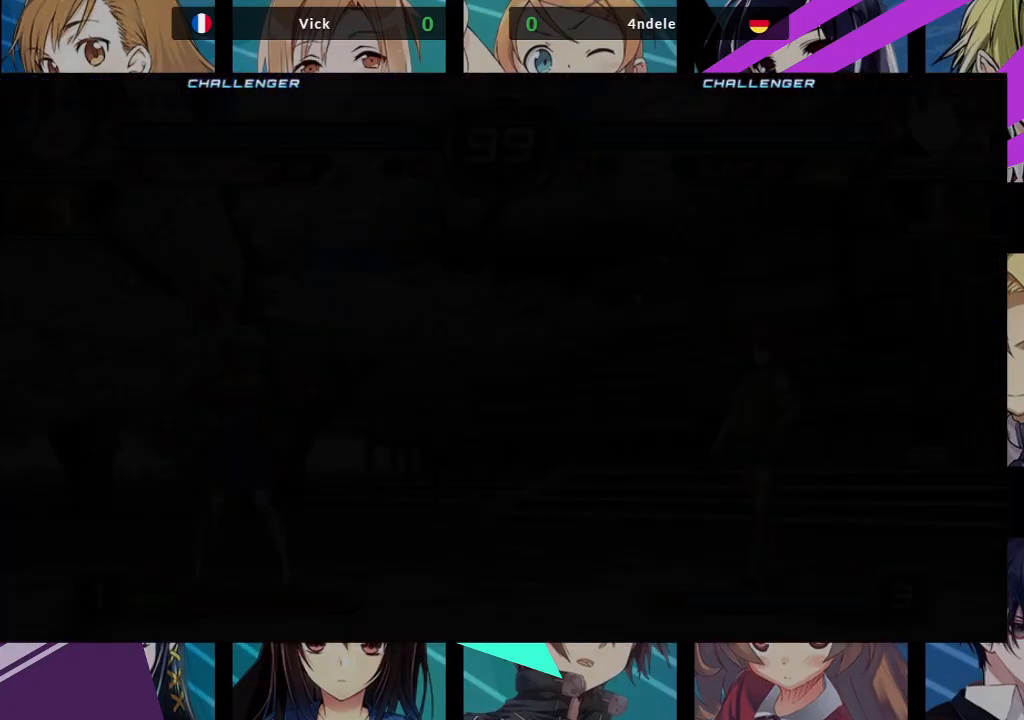
{"dt_ms": 500, "buttons": [], "left_stick": "center", "events": []}
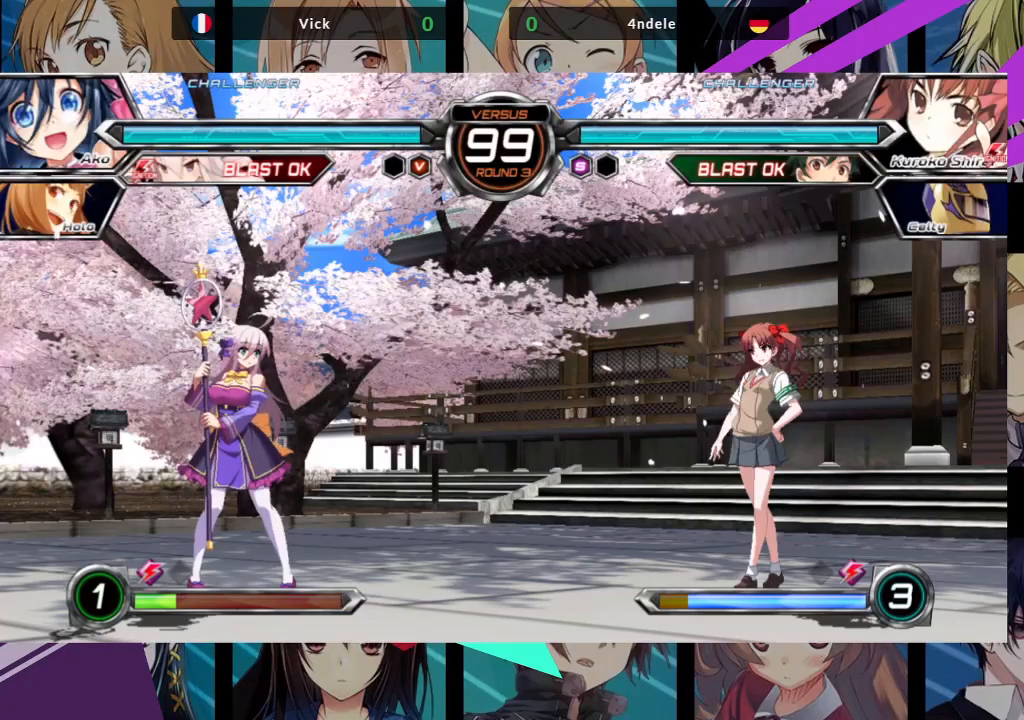
{"dt_ms": 500, "buttons": [], "left_stick": "center", "events": [[133, "SQUARE", "down"], [283, "SQUARE", "up"]]}
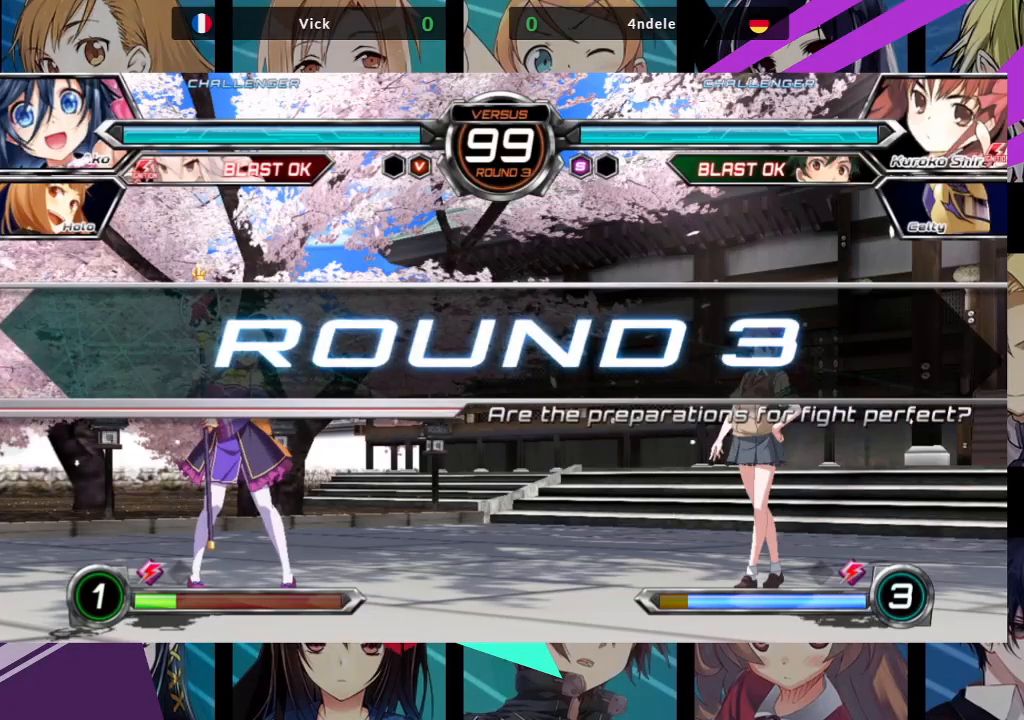
{"dt_ms": 500, "buttons": [], "left_stick": "center", "events": []}
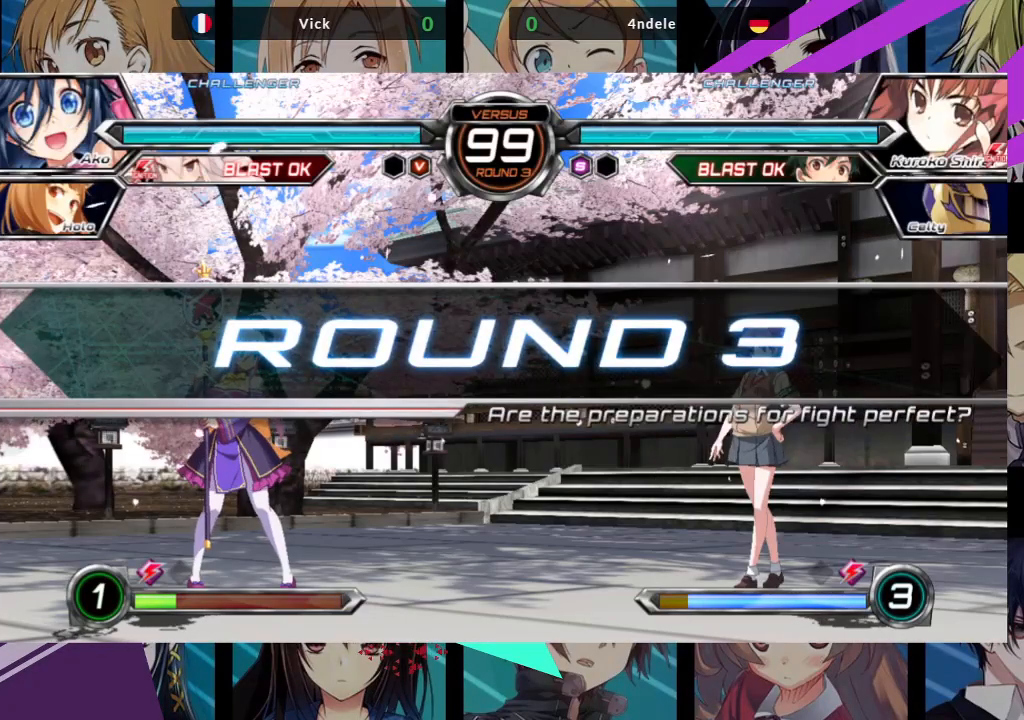
{"dt_ms": 500, "buttons": [], "left_stick": "center", "events": []}
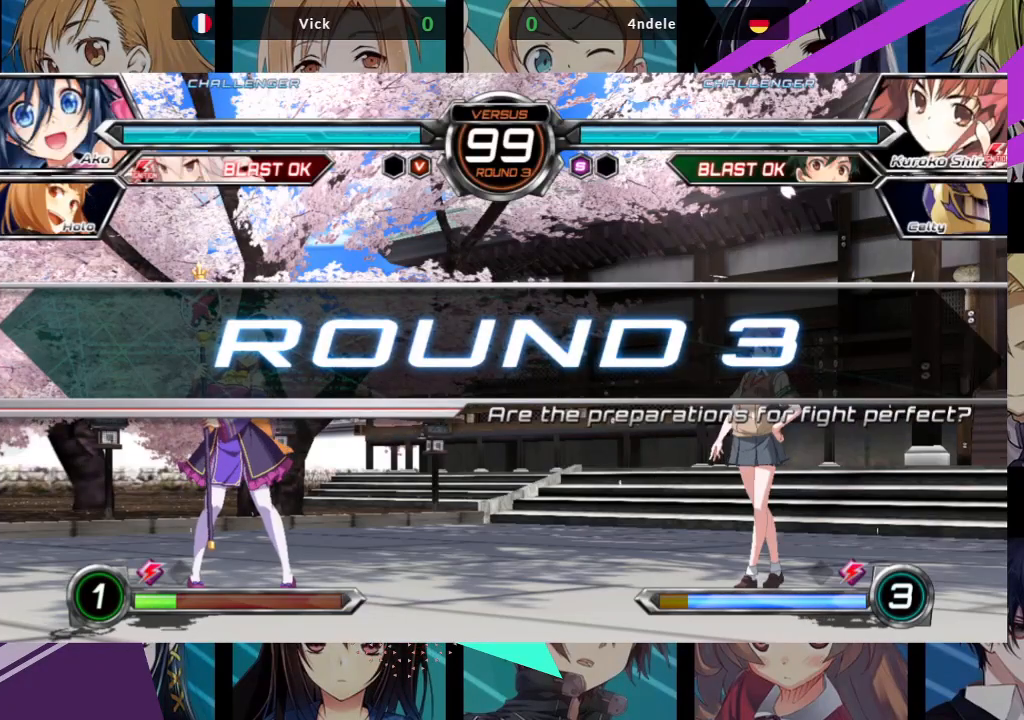
{"dt_ms": 500, "buttons": [], "left_stick": "down", "events": [[433, "left_stick", "left"], [500, "left_stick", "down"]]}
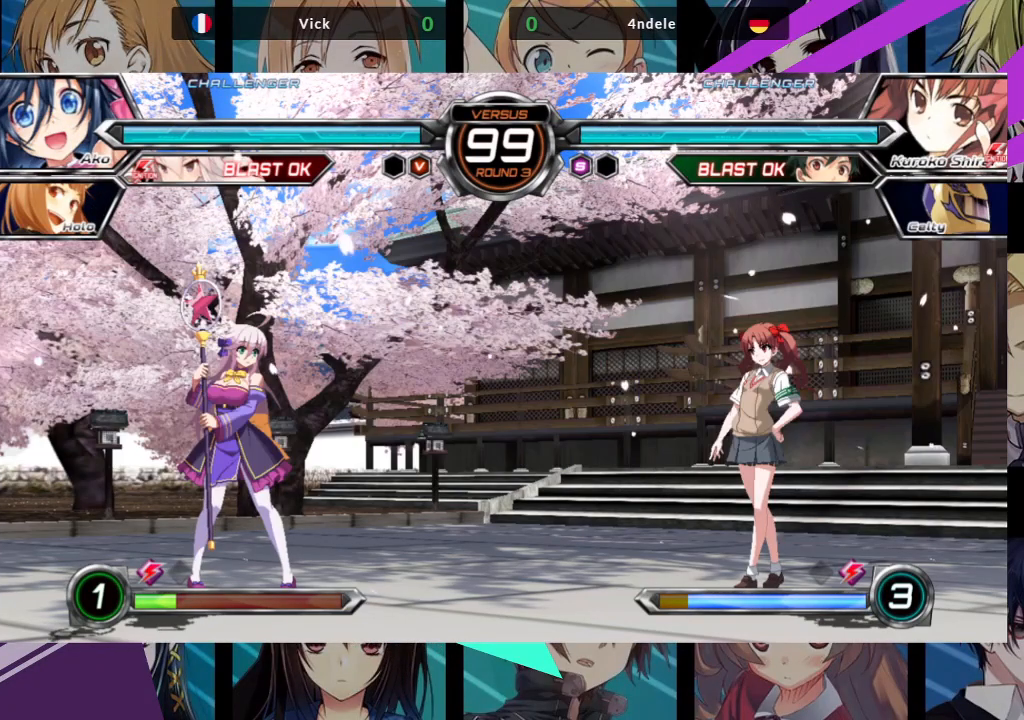
{"dt_ms": 500, "buttons": [], "left_stick": "center", "events": [[100, "left_stick", "right"], [150, "SQUARE", "down"], [200, "SQUARE", "up"], [200, "left_stick", "center"]]}
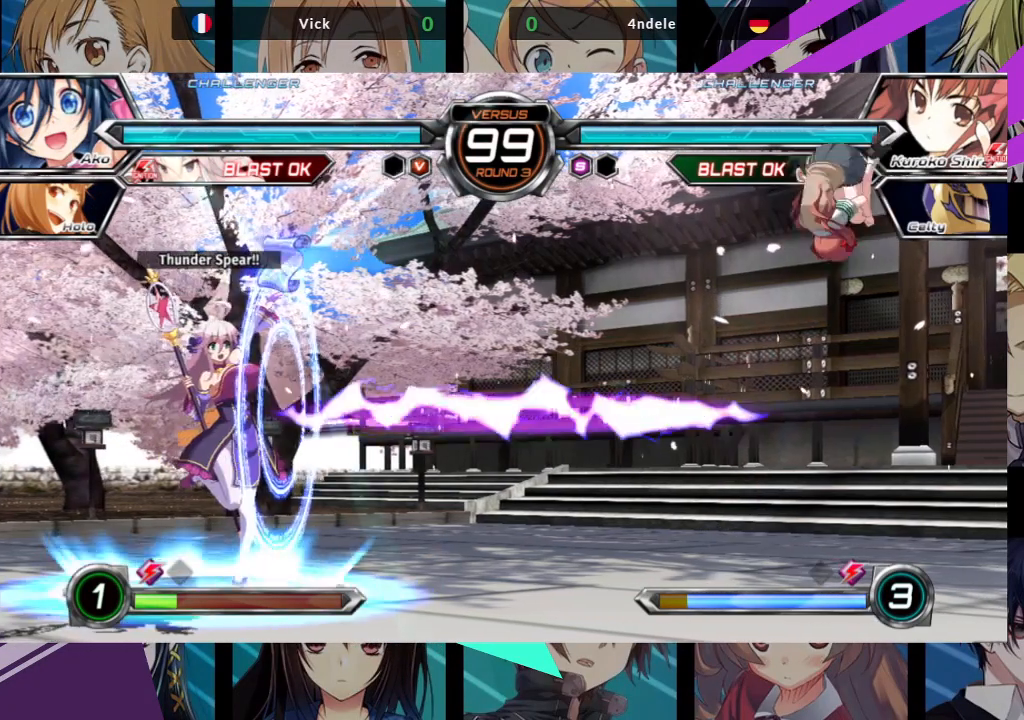
{"dt_ms": 500, "buttons": [], "left_stick": "left", "events": [[17, "left_stick", "left"]]}